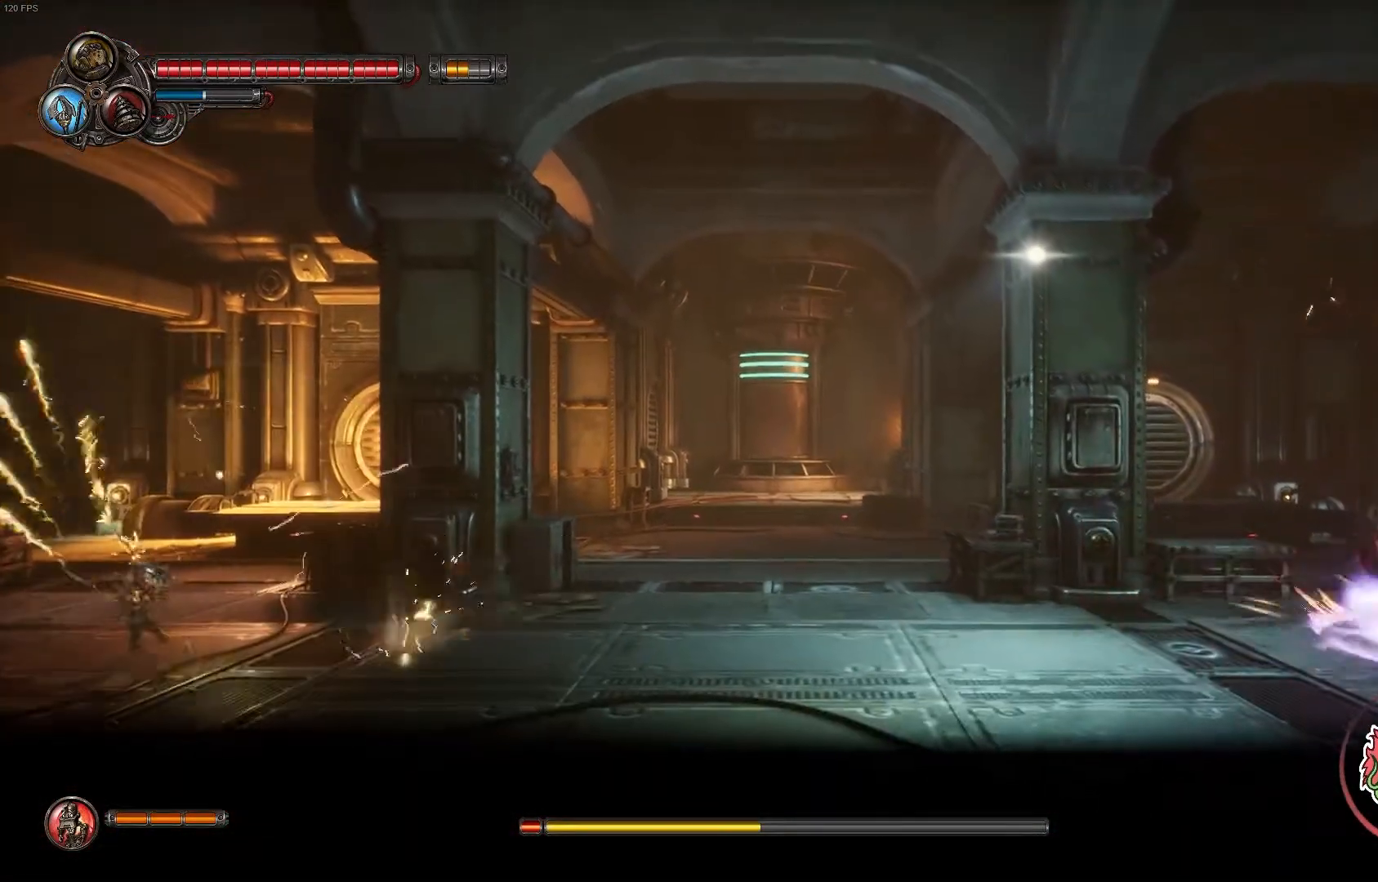
Gameplay with a controller (Xbox layout); each line is a JSON object with the inputs held at the frame after it (dt_ms = milliseconds from this image to that frame). "events" lists button and stick changes between this image and that frame as [ms after this image, input, new state], when the widget could be followed in between.
{"dt_ms": 1000, "buttons": [], "left_stick": "right", "right_stick": "center"}
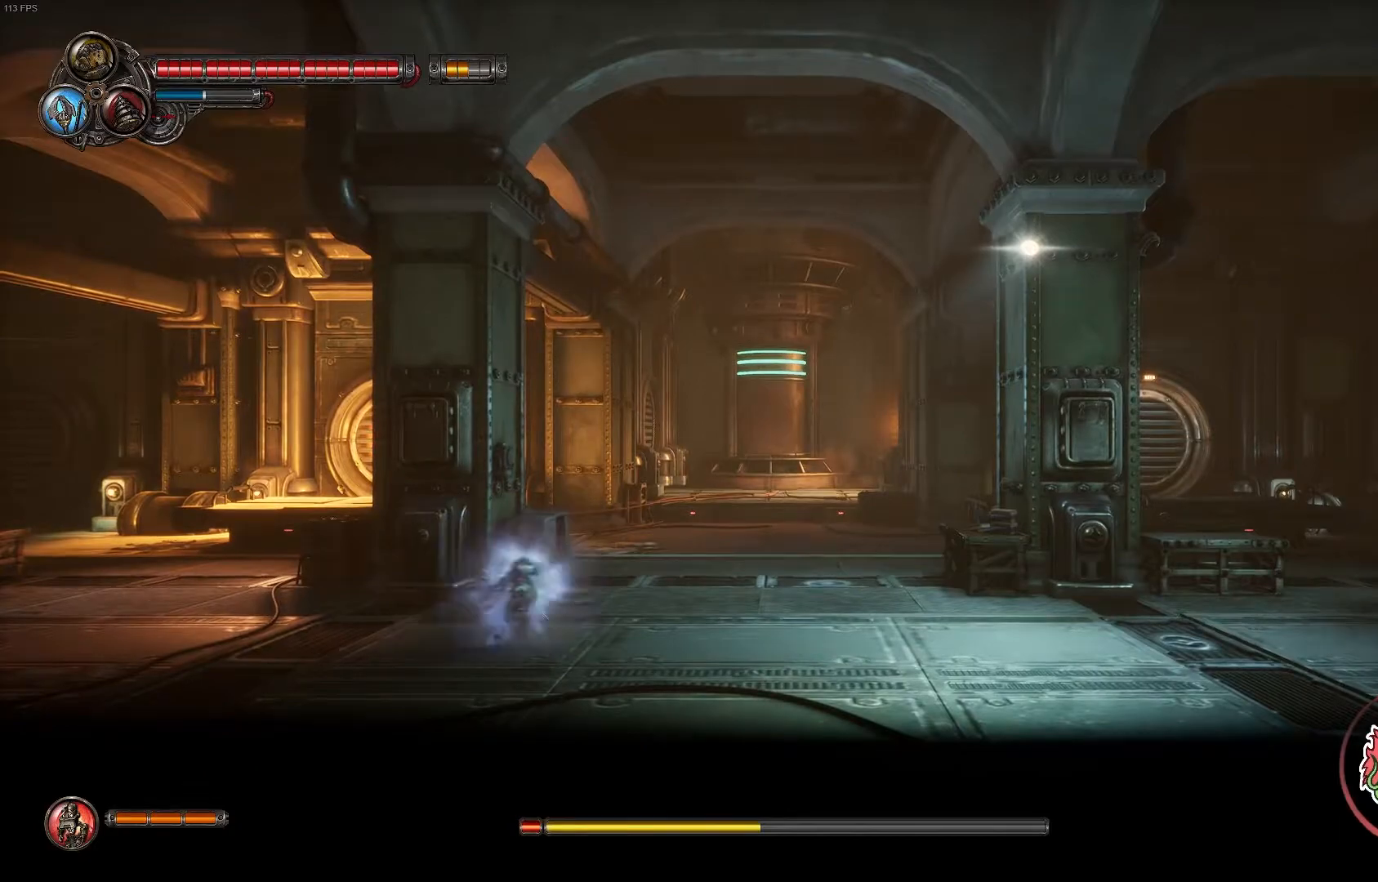
{"dt_ms": 500, "buttons": [], "left_stick": "right", "right_stick": "center", "events": [[17, "R1", "down"], [250, "R1", "up"]]}
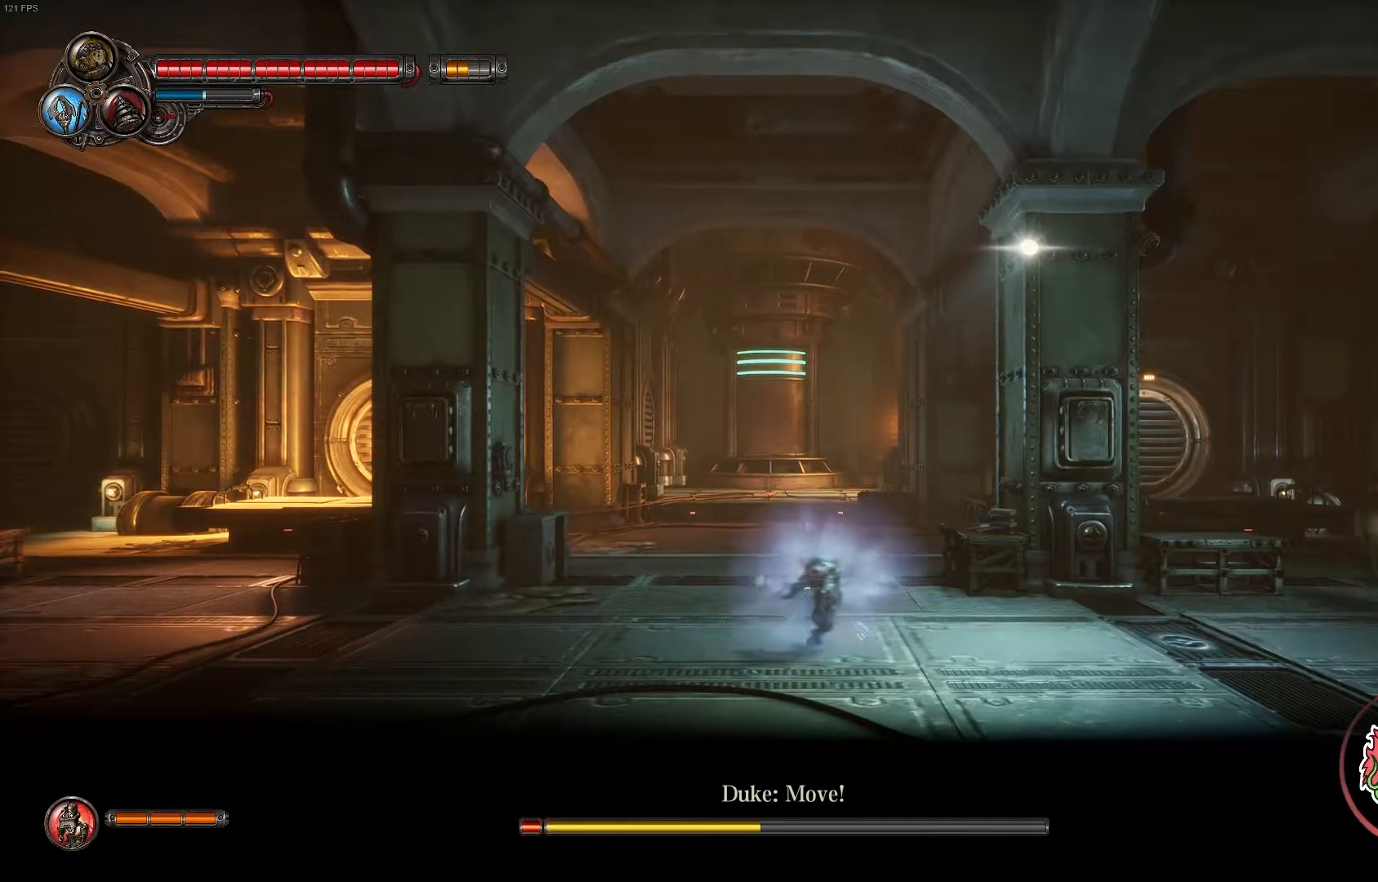
{"dt_ms": 500, "buttons": [], "left_stick": "right", "right_stick": "center", "events": []}
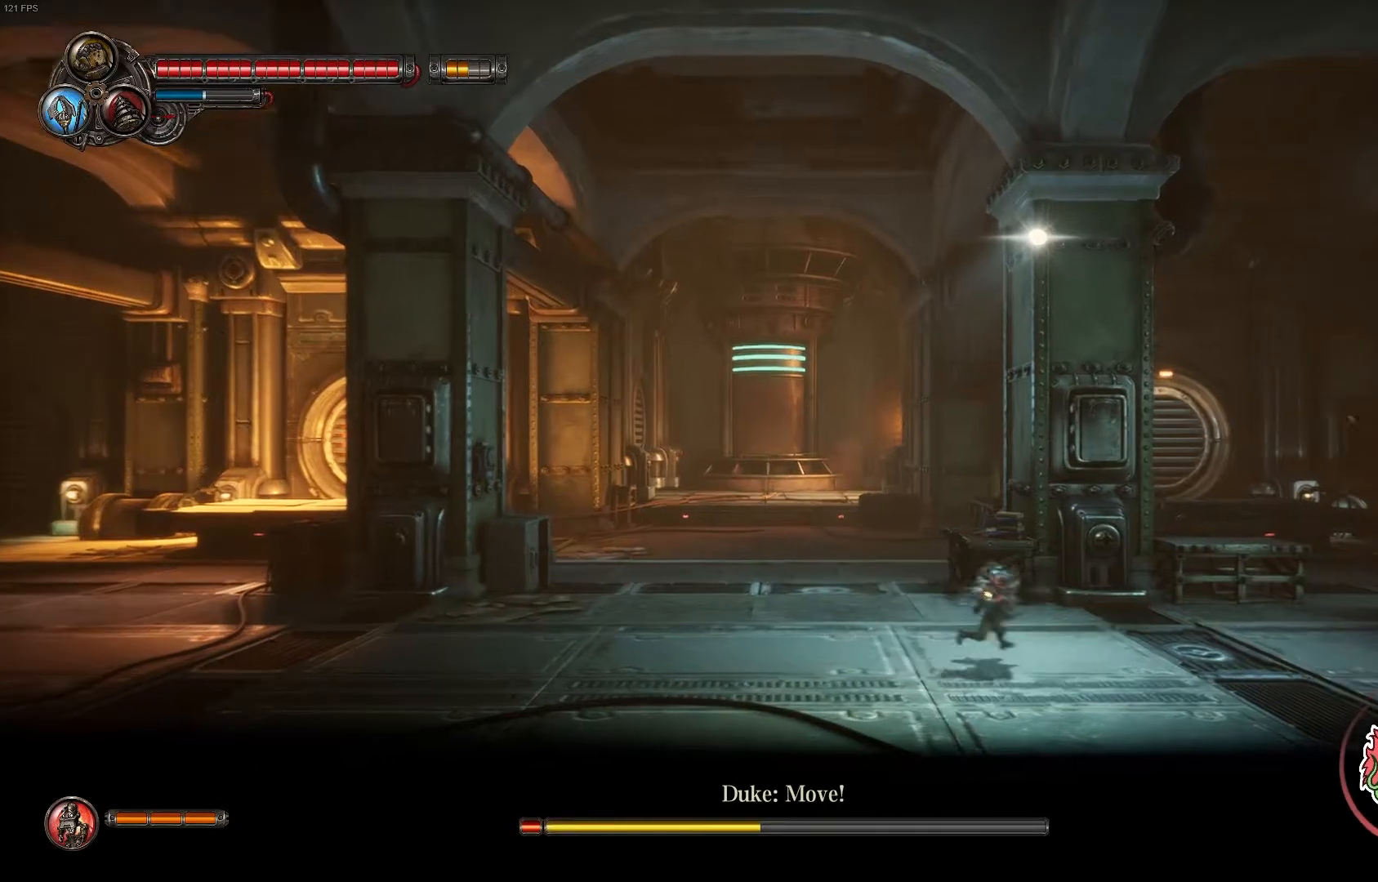
{"dt_ms": 500, "buttons": [], "left_stick": "right", "right_stick": "center", "events": []}
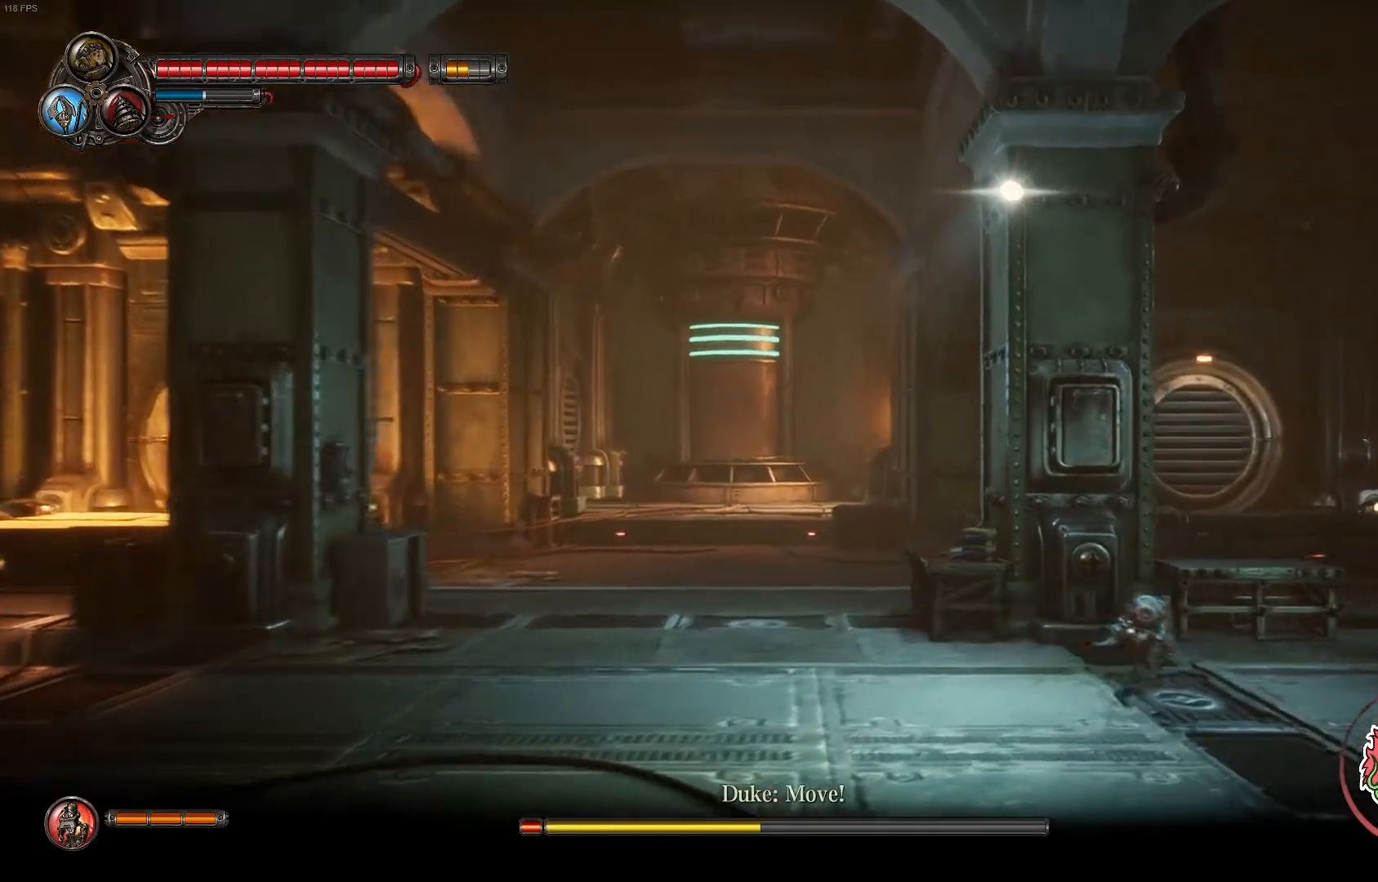
{"dt_ms": 500, "buttons": [], "left_stick": "right", "right_stick": "center", "events": []}
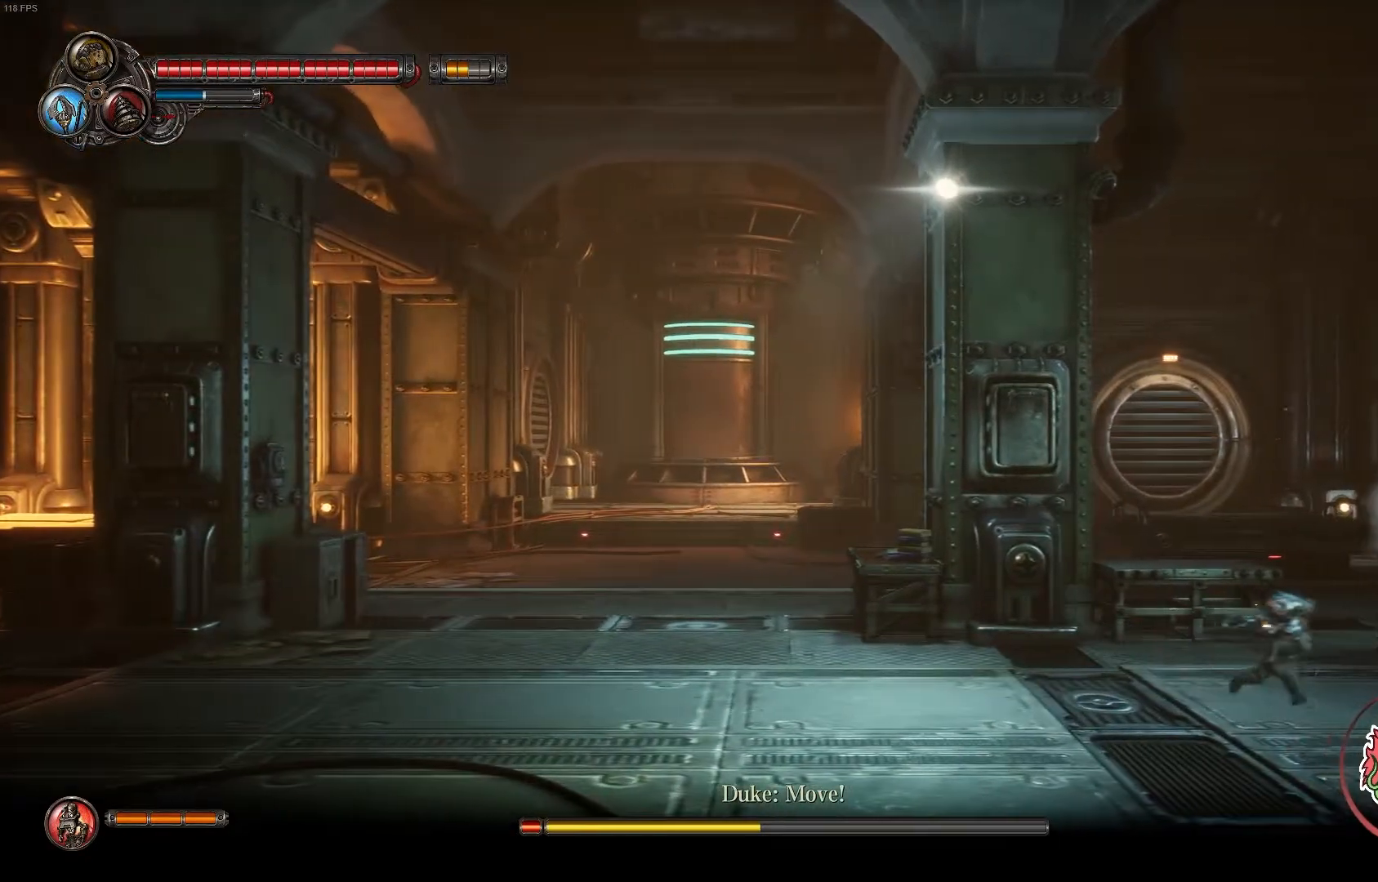
{"dt_ms": 500, "buttons": ["Y"], "left_stick": "down", "right_stick": "center", "events": [[283, "Y", "down"], [367, "left_stick", "down"], [433, "Y", "up"], [500, "Y", "down"]]}
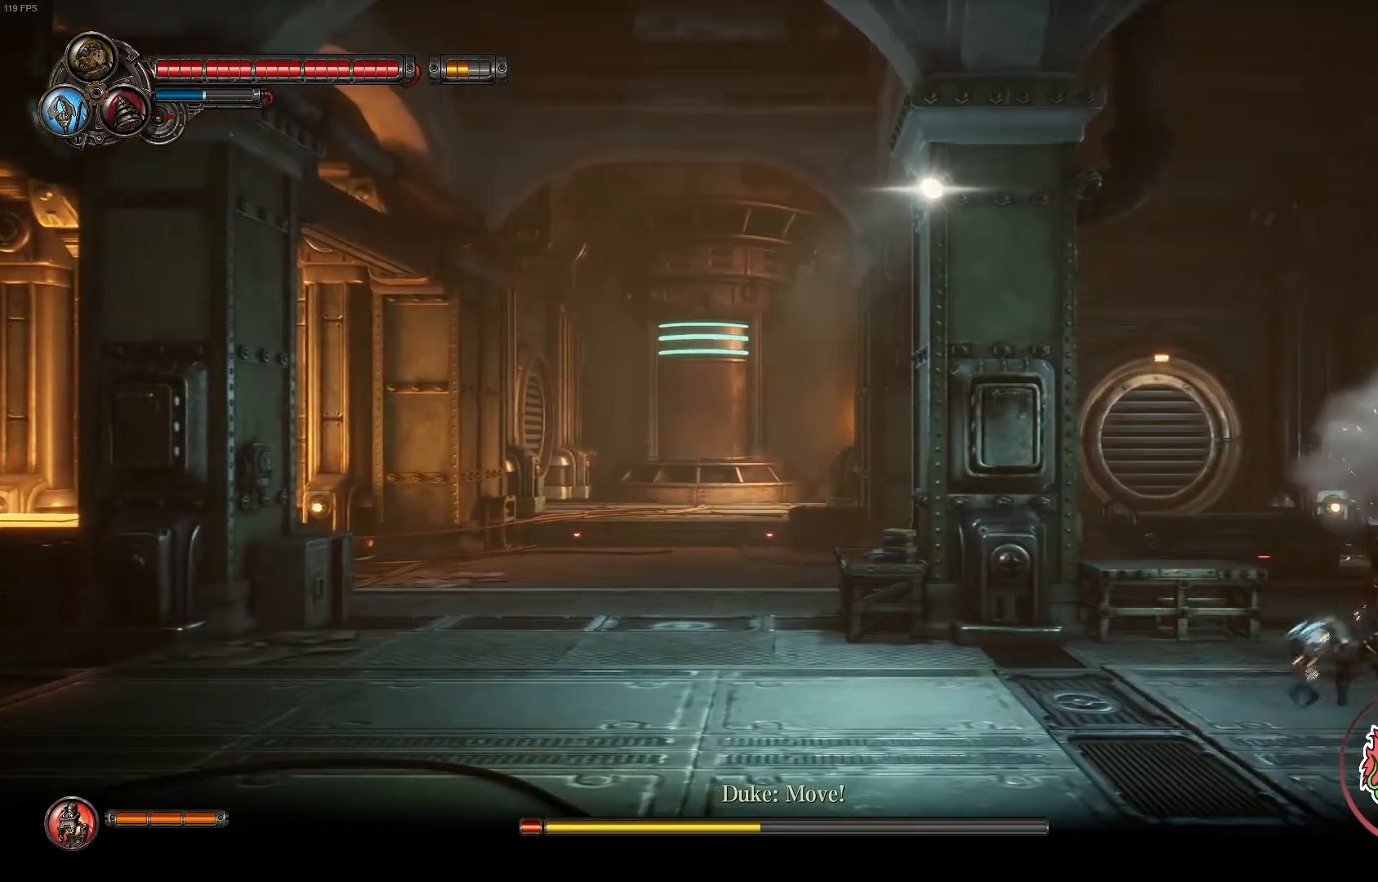
{"dt_ms": 500, "buttons": ["X"], "left_stick": "center", "right_stick": "center", "events": [[117, "Y", "up"], [200, "X", "down"], [333, "X", "up"], [333, "left_stick", "center"], [383, "X", "down"]]}
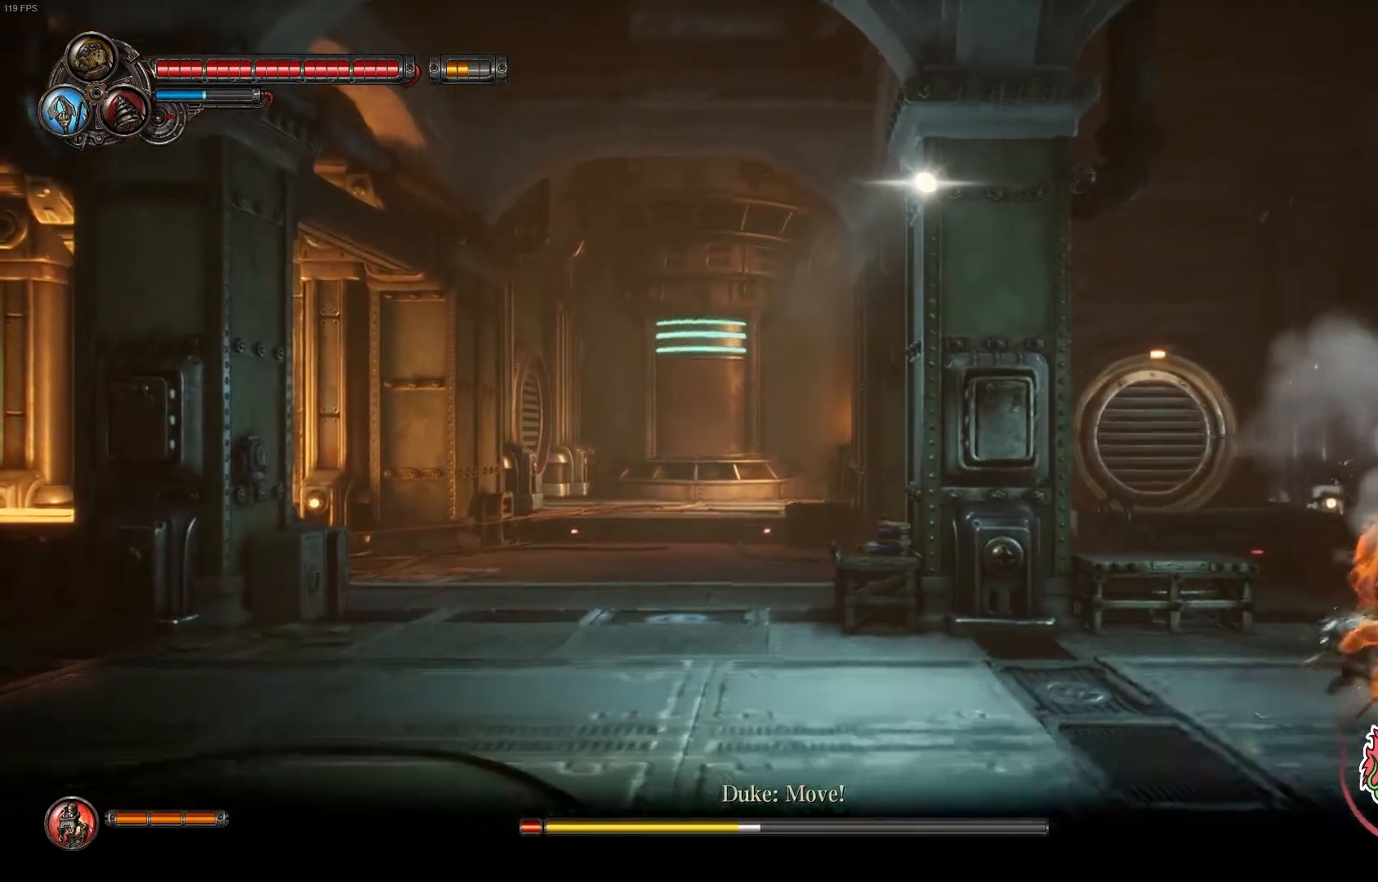
{"dt_ms": 500, "buttons": ["X"], "left_stick": "center", "right_stick": "center", "events": [[17, "X", "up"], [67, "X", "down"], [183, "X", "up"], [250, "X", "down"], [367, "X", "up"], [433, "X", "down"]]}
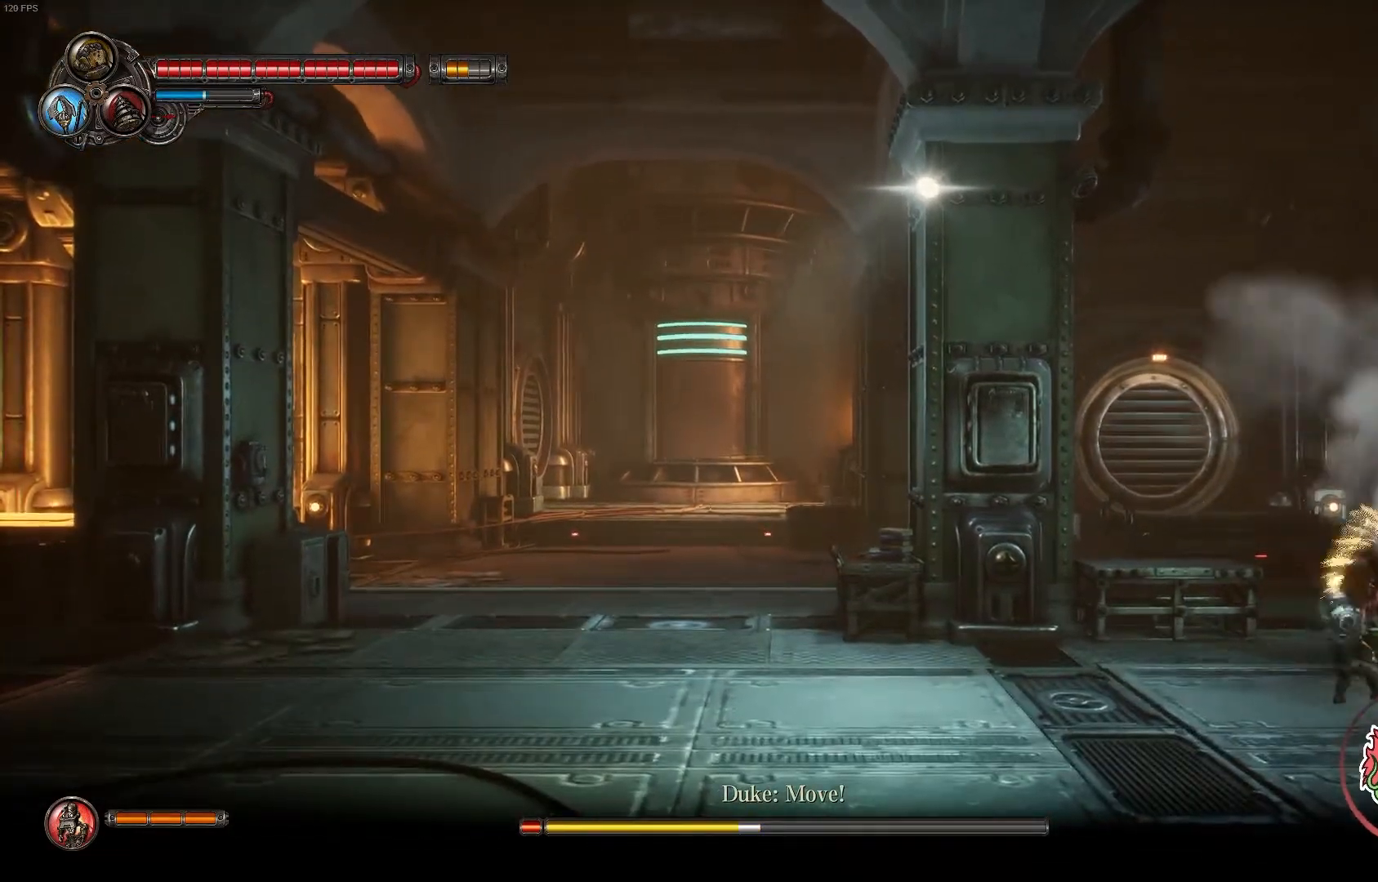
{"dt_ms": 500, "buttons": ["Y"], "left_stick": "down", "right_stick": "center", "events": [[17, "X", "up"], [67, "left_stick", "down"], [83, "Y", "down"], [217, "Y", "up"], [267, "Y", "down"], [400, "Y", "up"], [450, "Y", "down"]]}
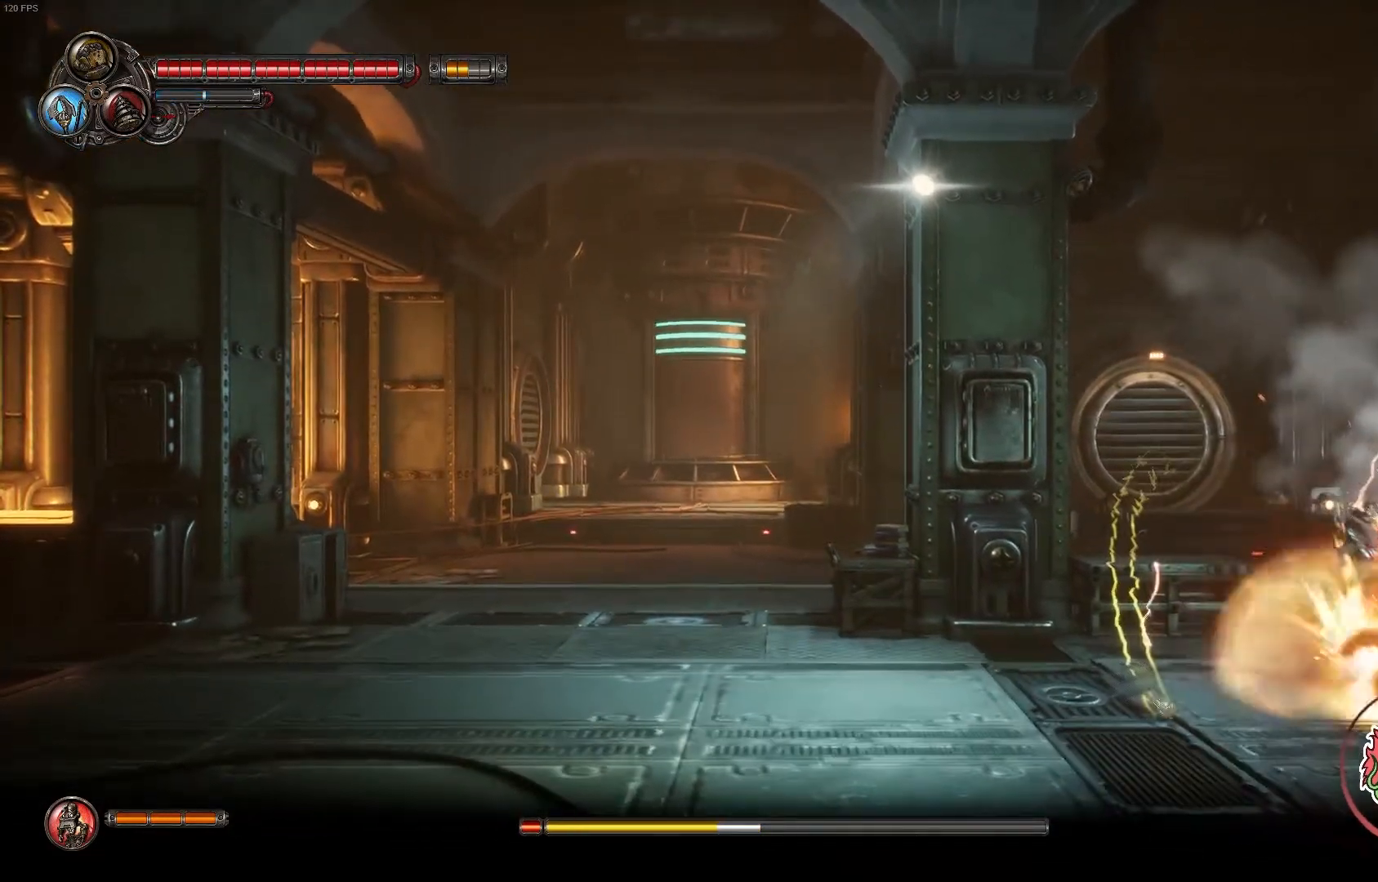
{"dt_ms": 500, "buttons": ["X"], "left_stick": "center", "right_stick": "center", "events": [[83, "Y", "up"], [133, "Y", "down"], [250, "Y", "up"], [317, "X", "down"], [367, "left_stick", "center"], [417, "X", "up"], [483, "X", "down"]]}
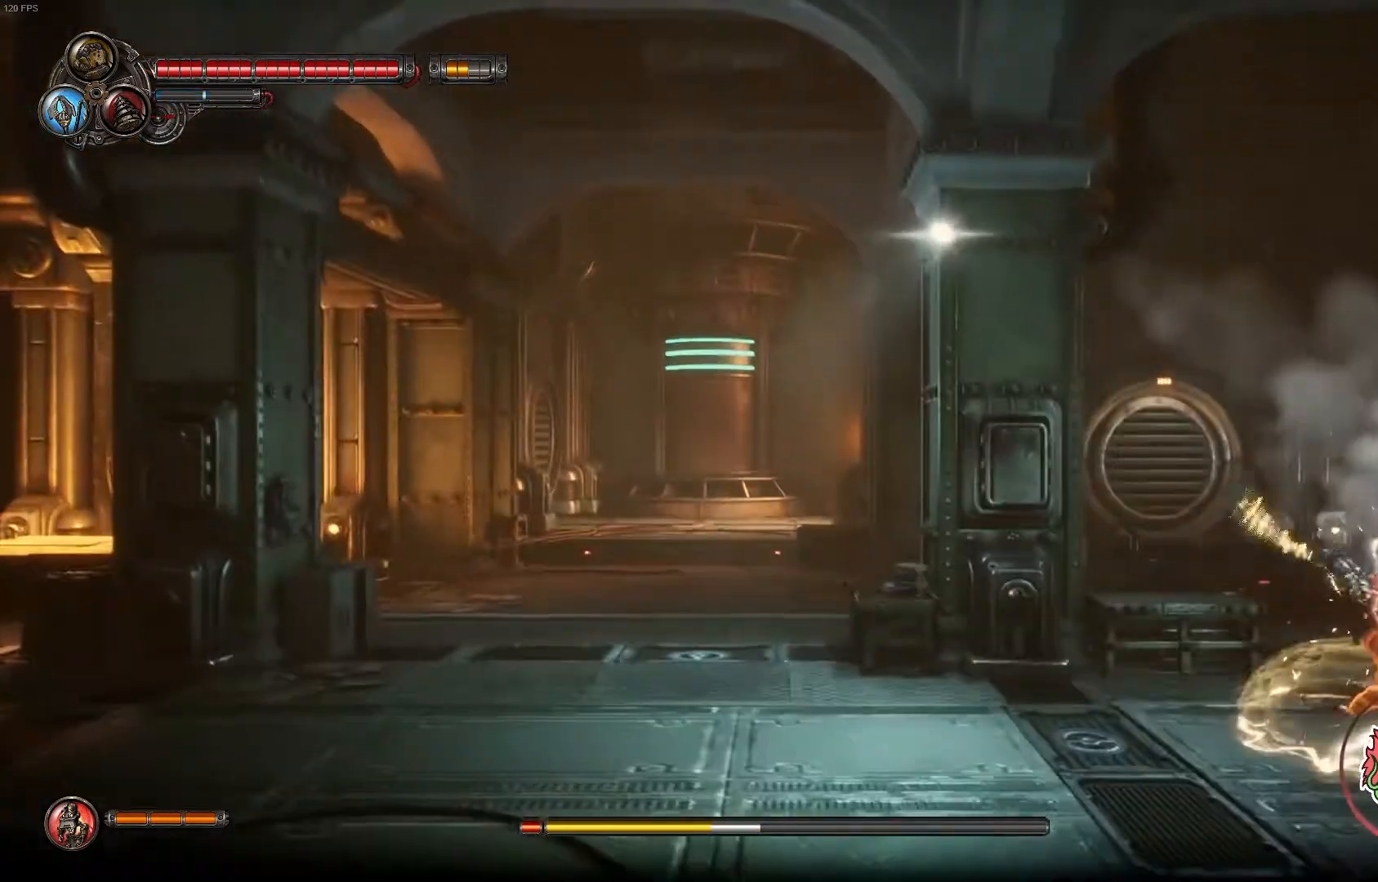
{"dt_ms": 500, "buttons": ["X"], "left_stick": "center", "right_stick": "center", "events": [[117, "X", "up"], [150, "X", "down"], [267, "X", "up"], [350, "X", "down"], [450, "X", "up"], [500, "X", "down"]]}
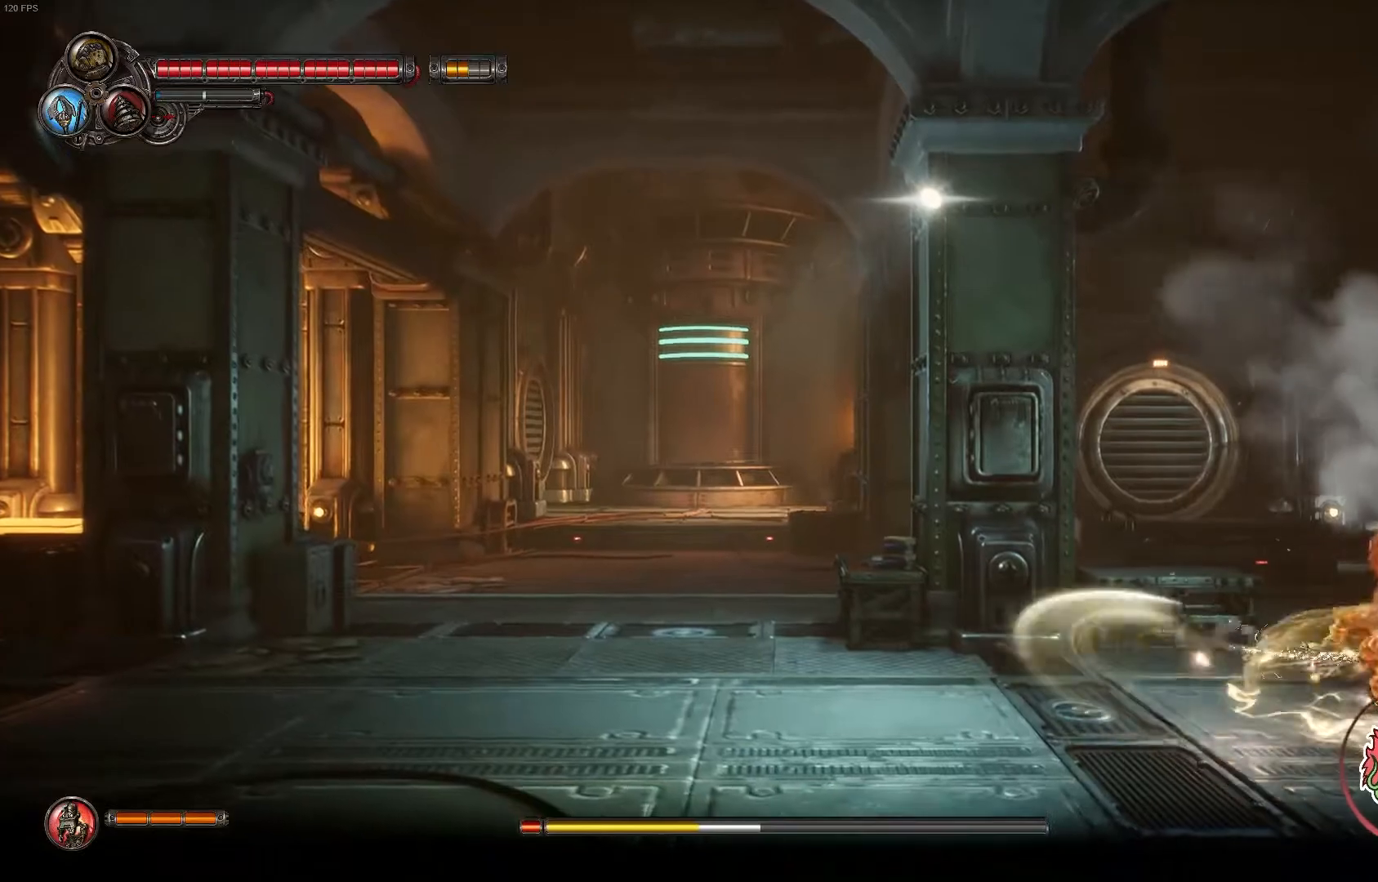
{"dt_ms": 500, "buttons": ["X"], "left_stick": "center", "right_stick": "center", "events": [[200, "Y", "down"], [250, "X", "up"], [417, "Y", "up"], [467, "X", "down"]]}
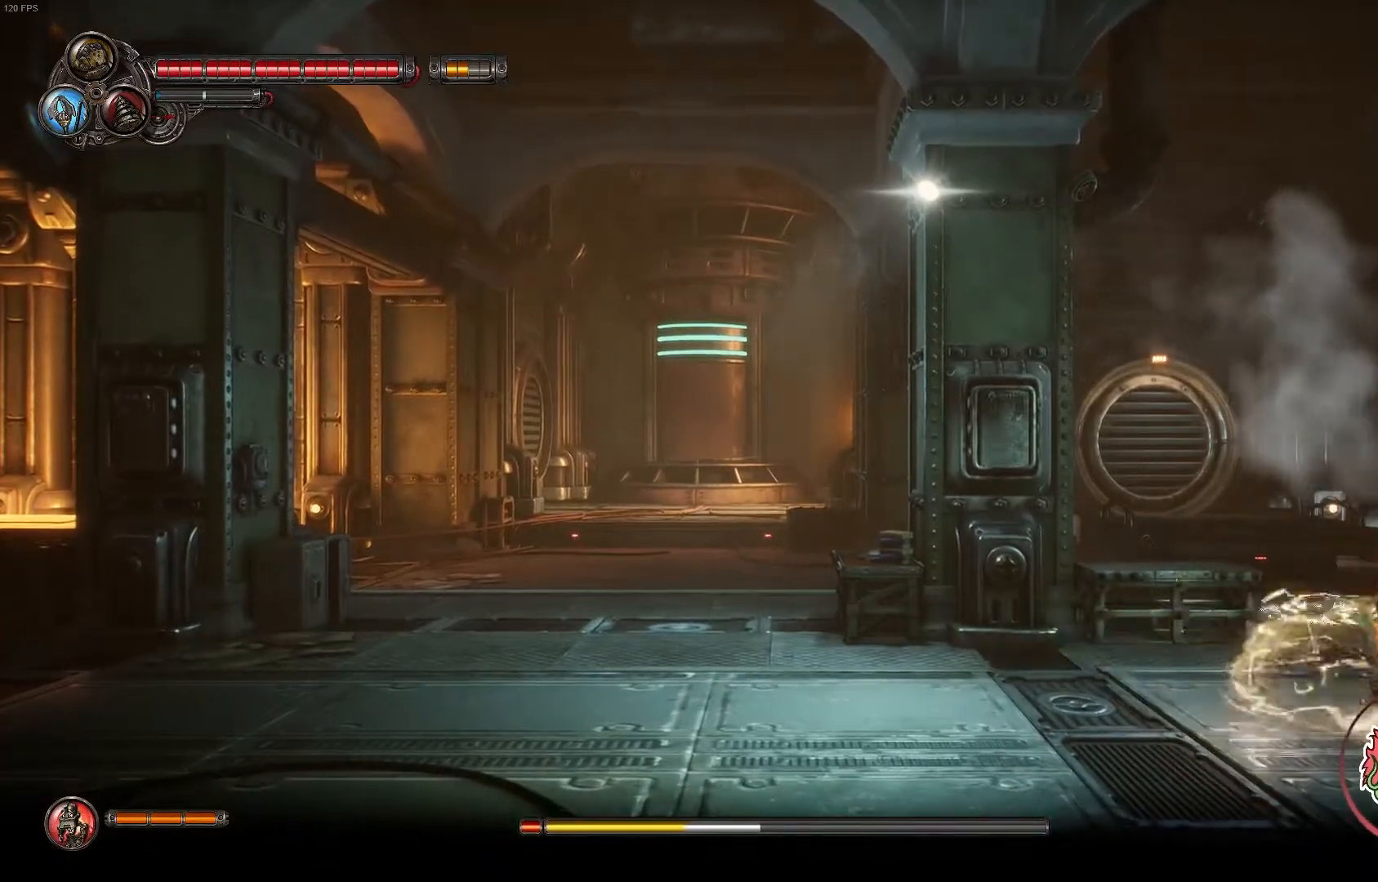
{"dt_ms": 500, "buttons": [], "left_stick": "center", "right_stick": "center", "events": [[83, "X", "up"], [133, "X", "down"], [467, "X", "up"]]}
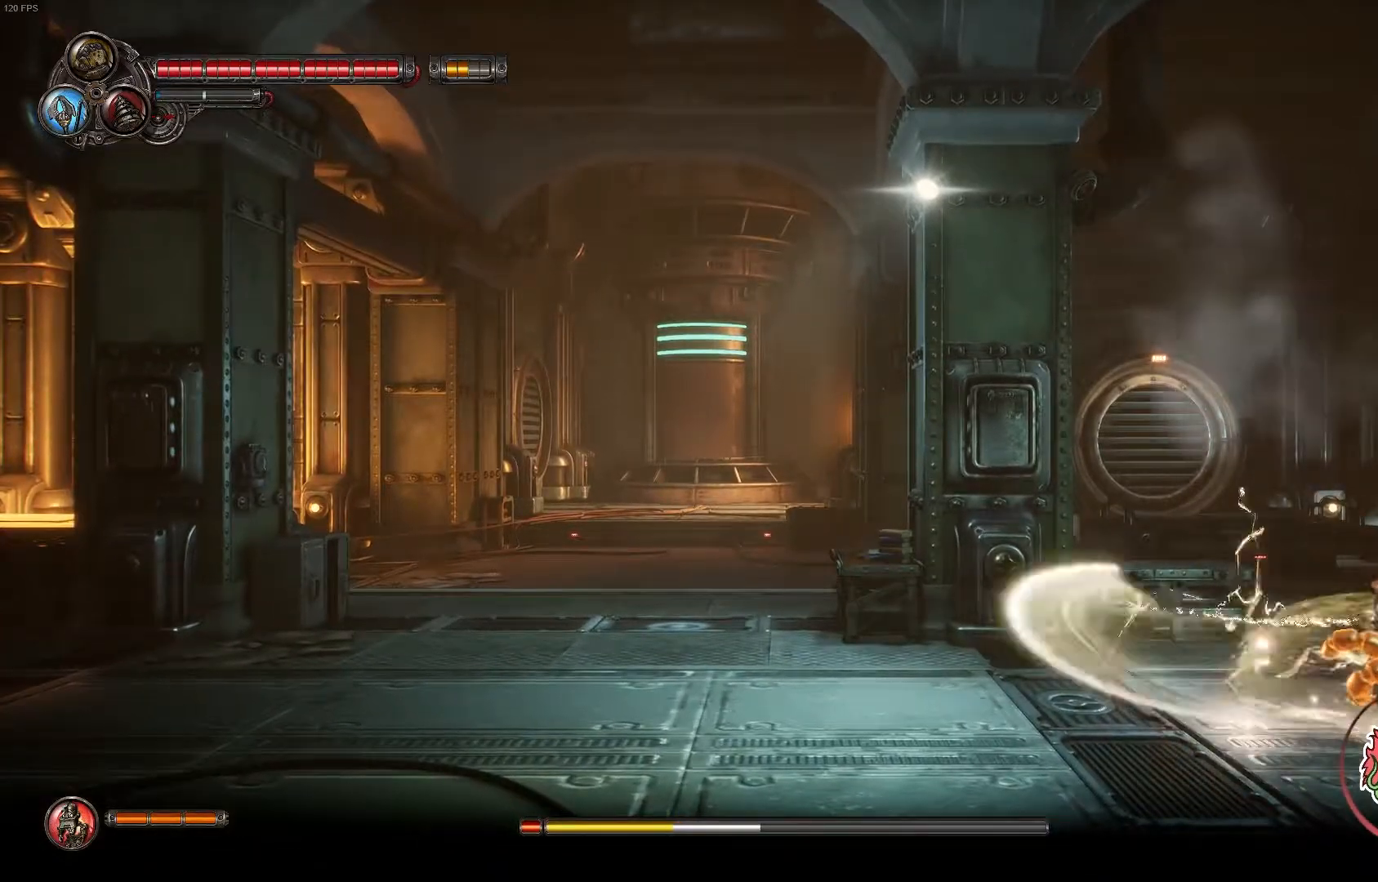
{"dt_ms": 500, "buttons": [], "left_stick": "center", "right_stick": "center", "events": [[17, "X", "down"], [133, "X", "up"], [183, "X", "down"], [300, "X", "up"], [350, "X", "down"], [500, "X", "up"]]}
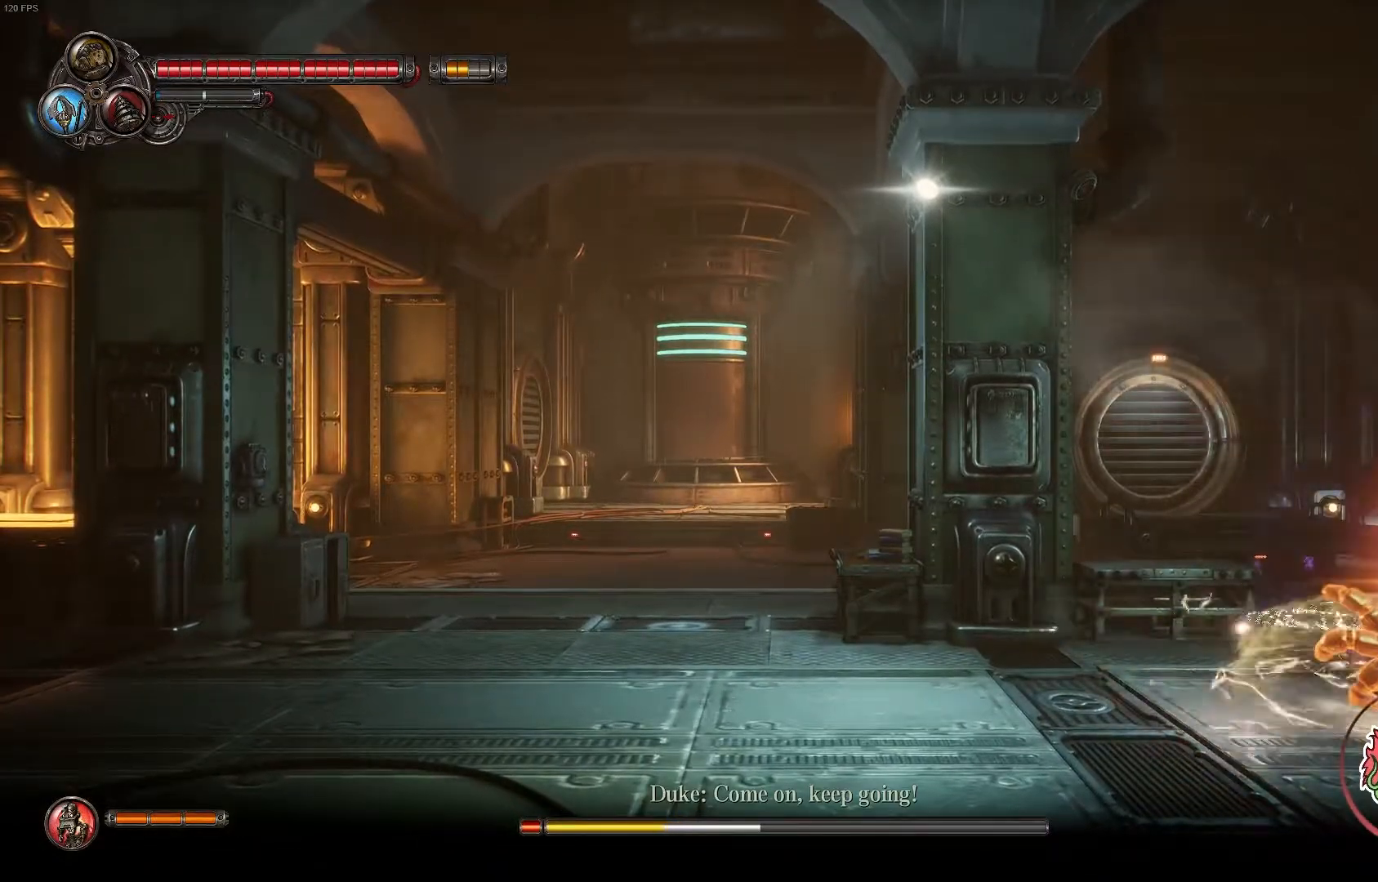
{"dt_ms": 500, "buttons": ["Y"], "left_stick": "up-left", "right_stick": "center", "events": [[17, "X", "down"], [167, "X", "up"], [200, "X", "down"], [250, "Y", "down"], [283, "X", "up"], [333, "Y", "up"], [367, "Y", "down"], [500, "left_stick", "up-left"]]}
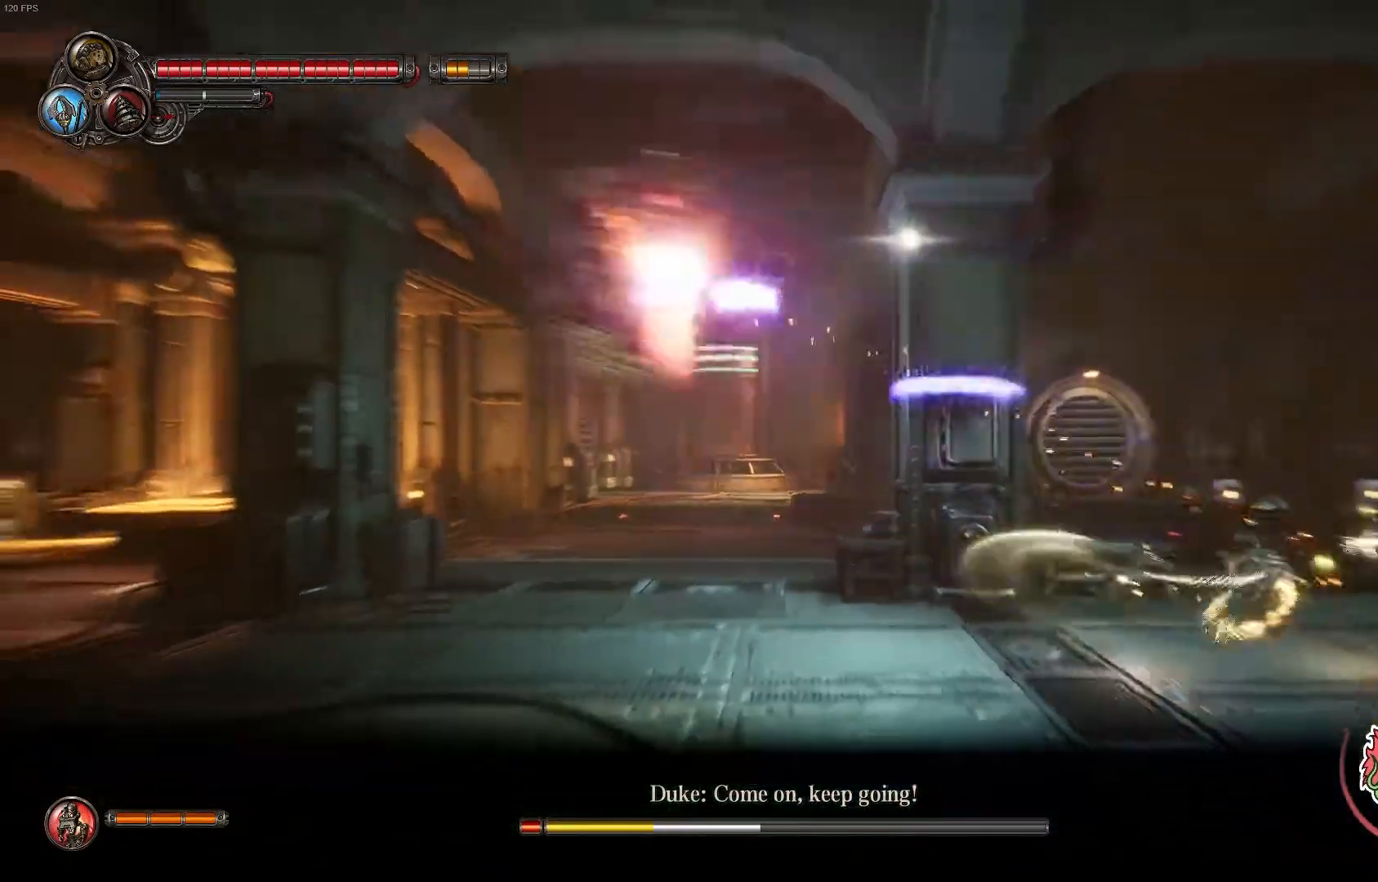
{"dt_ms": 500, "buttons": ["R1"], "left_stick": "left", "right_stick": "center", "events": [[17, "Y", "up"], [67, "Y", "down"], [100, "left_stick", "left"], [200, "Y", "up"], [367, "R1", "down"]]}
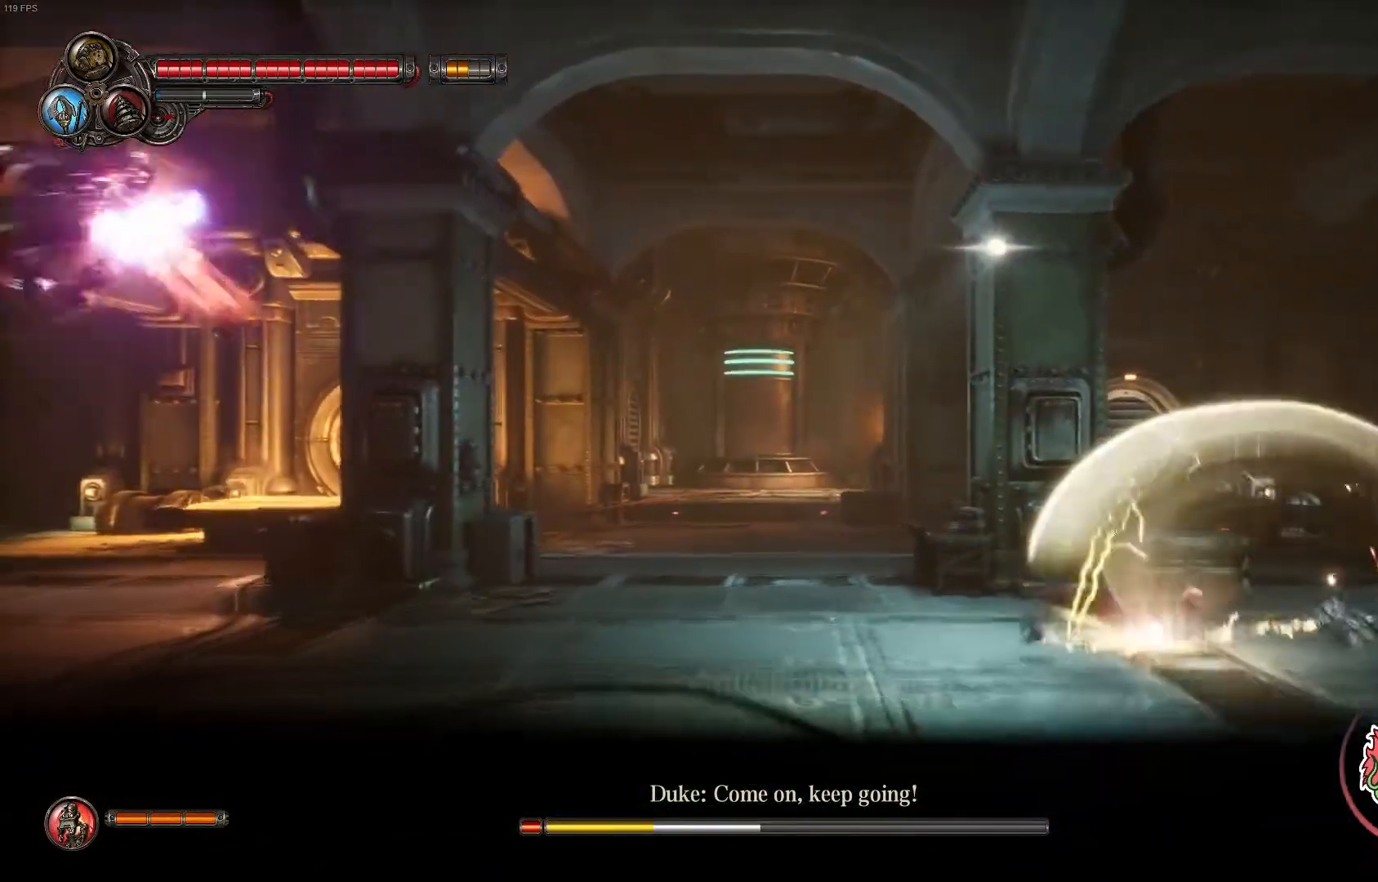
{"dt_ms": 500, "buttons": [], "left_stick": "left", "right_stick": "center", "events": [[83, "R1", "up"]]}
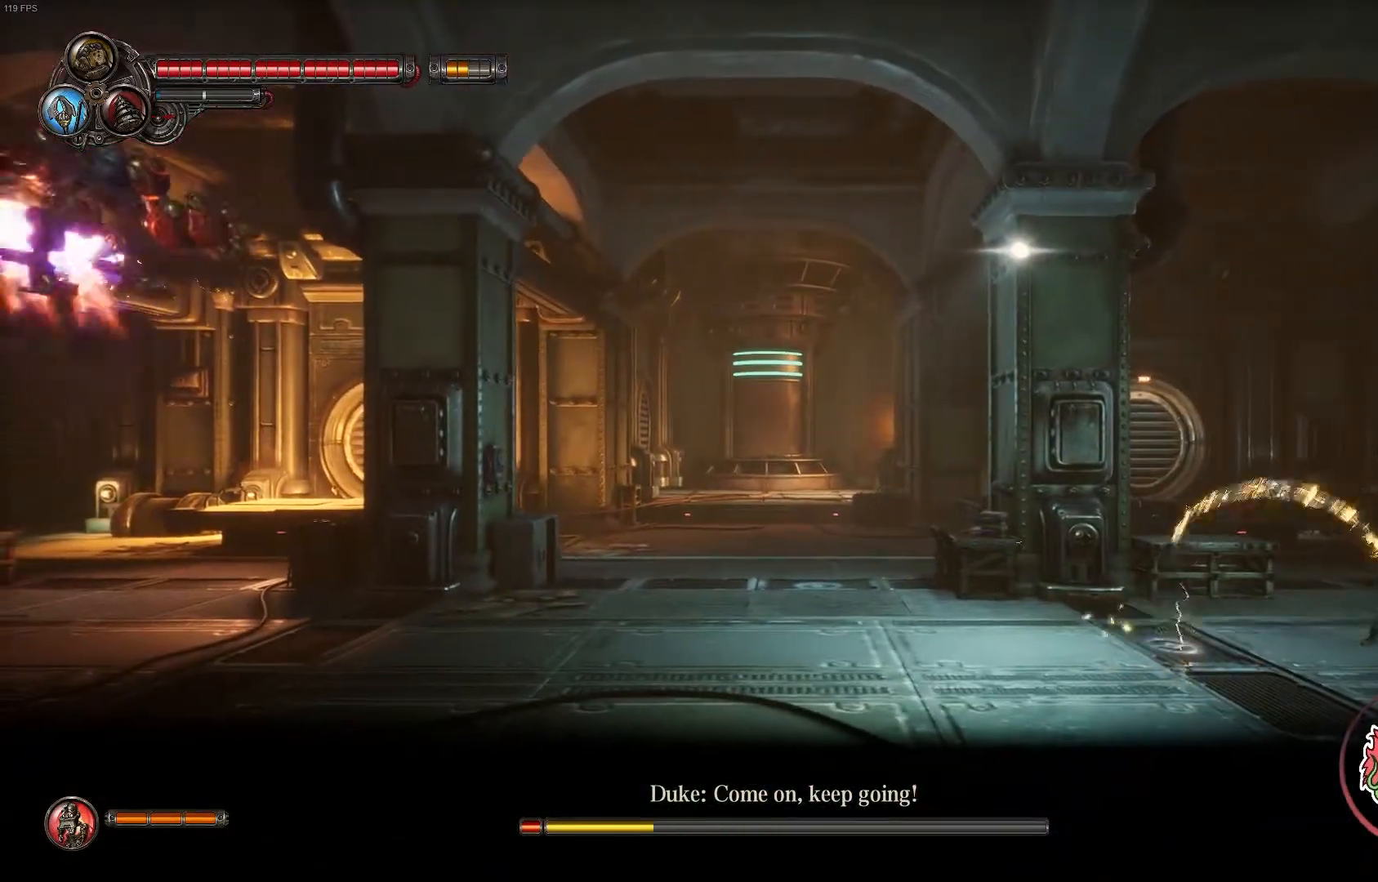
{"dt_ms": 500, "buttons": [], "left_stick": "left", "right_stick": "center", "events": []}
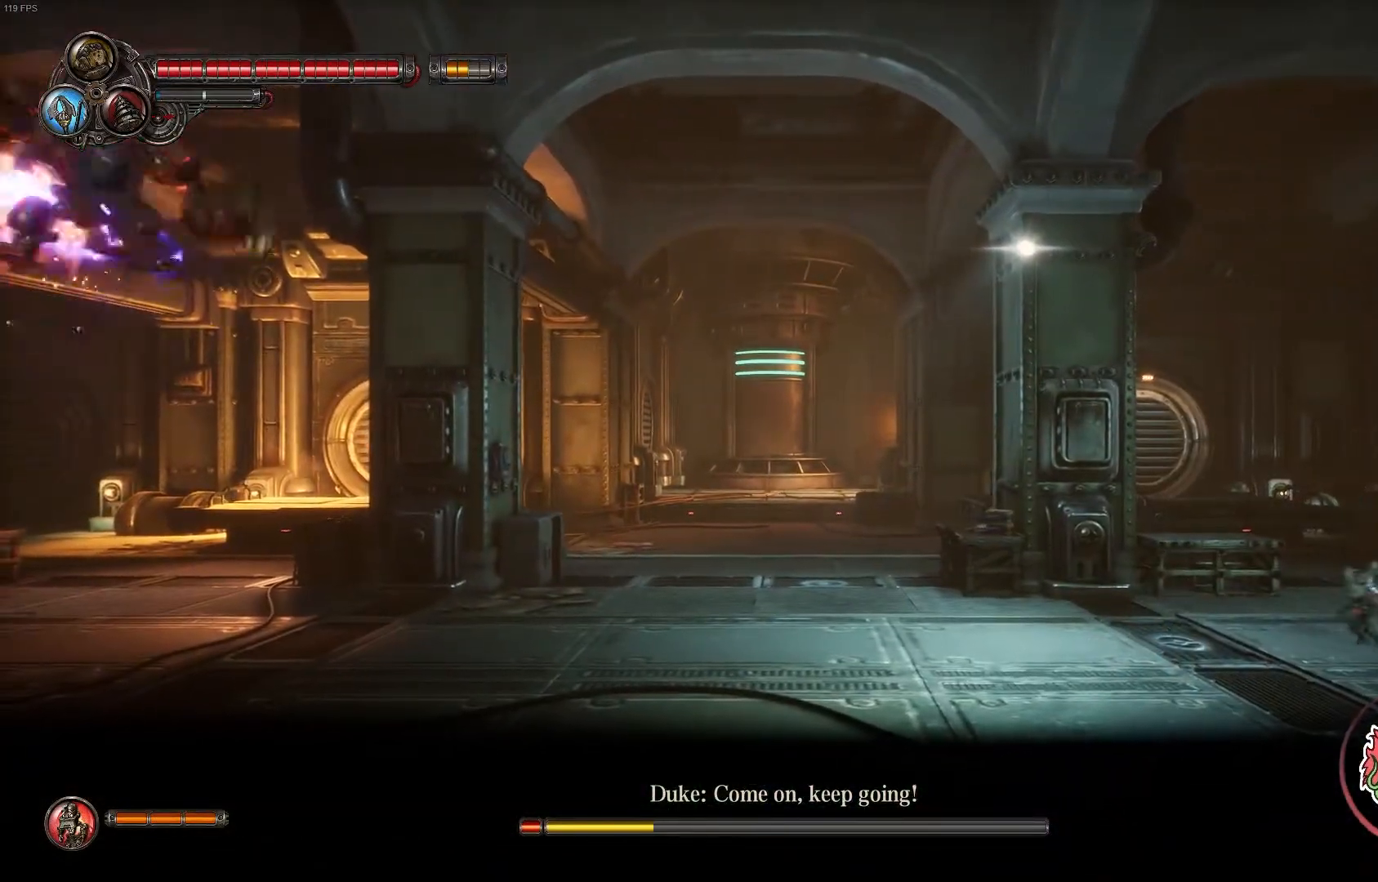
{"dt_ms": 500, "buttons": [], "left_stick": "left", "right_stick": "center", "events": [[333, "A", "down"], [483, "A", "up"]]}
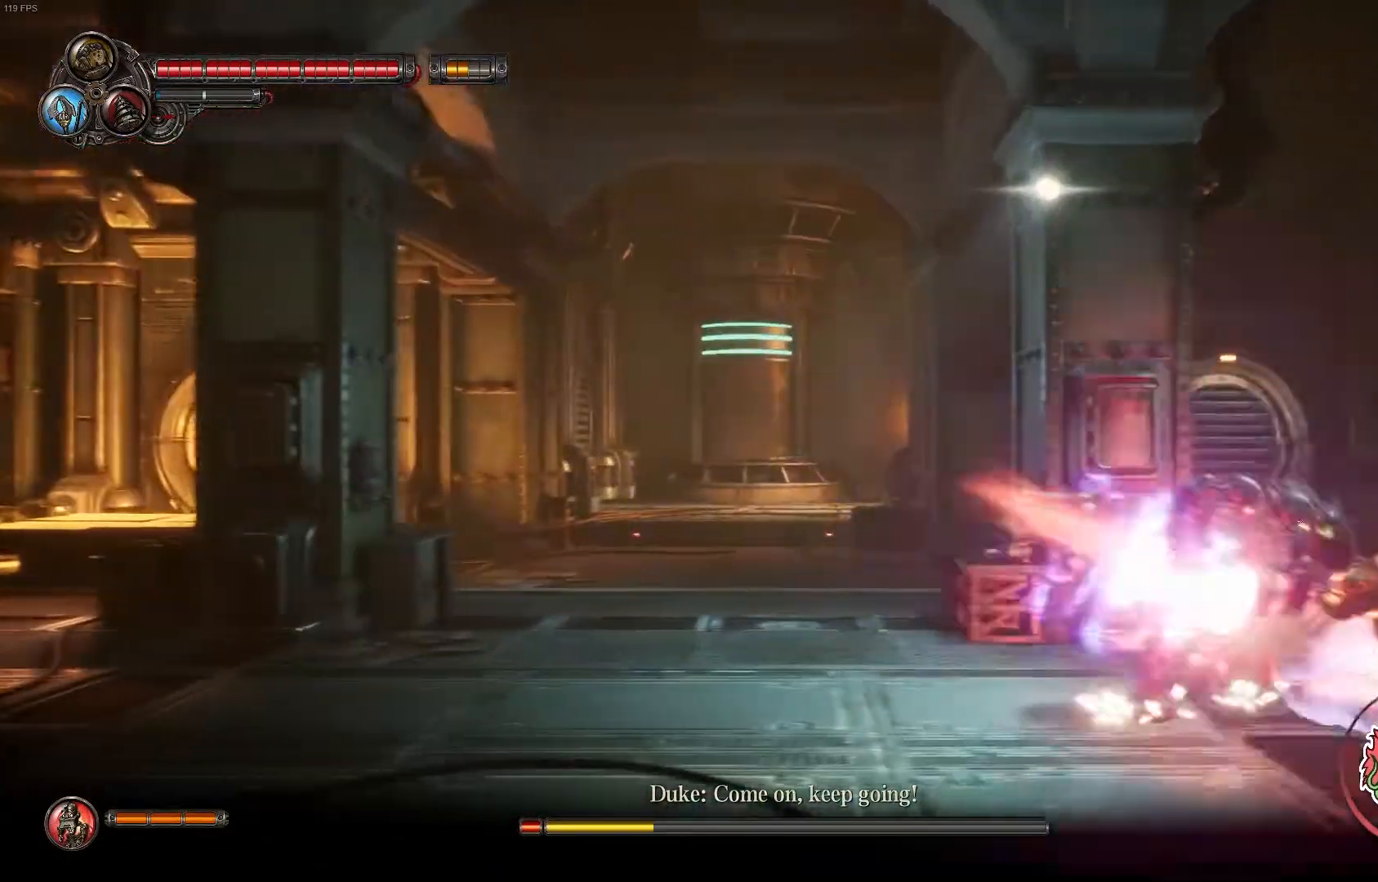
{"dt_ms": 500, "buttons": ["X"], "left_stick": "left", "right_stick": "center", "events": [[33, "A", "down"], [200, "A", "up"], [467, "X", "down"]]}
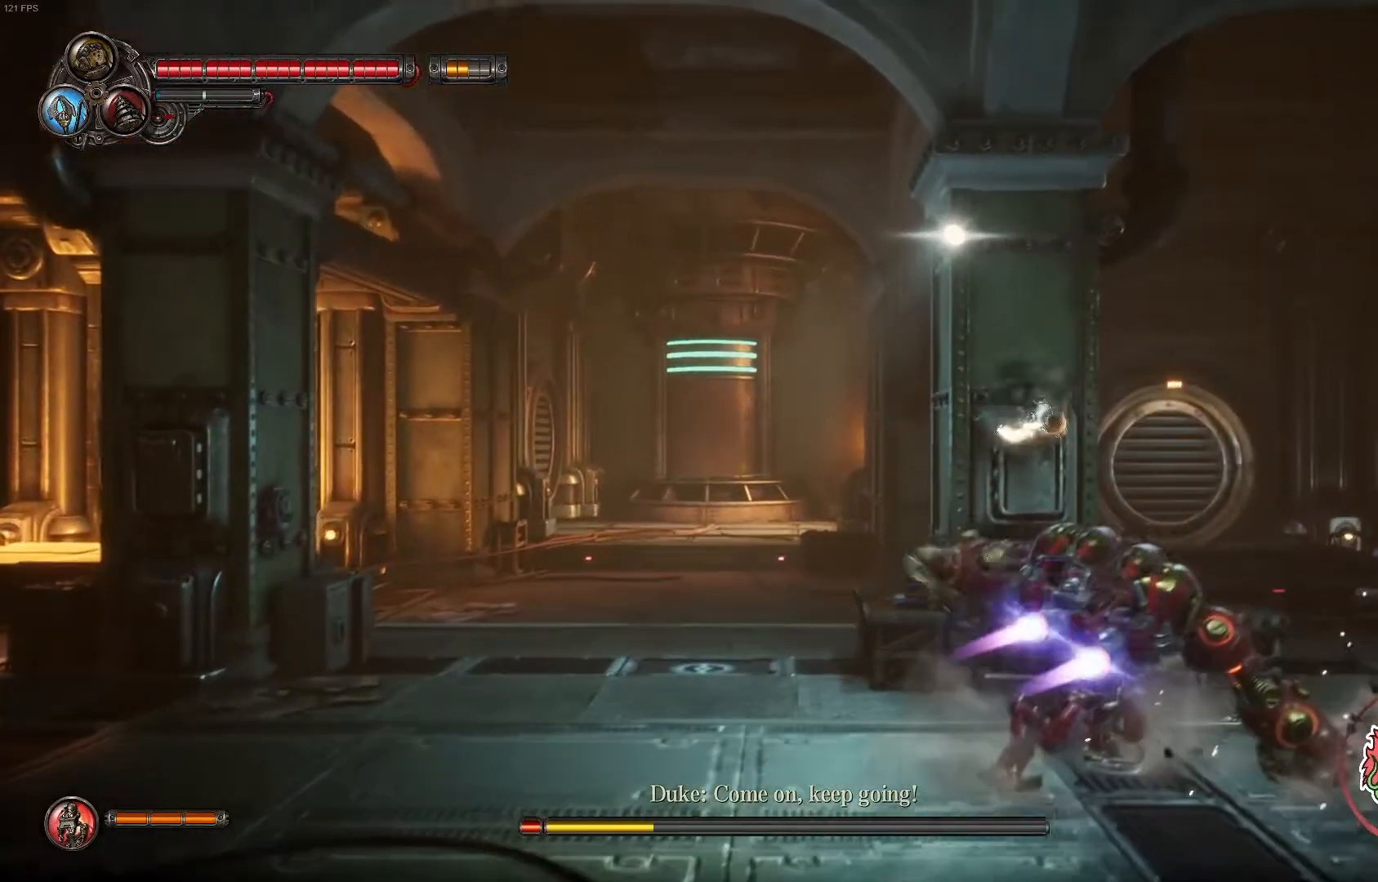
{"dt_ms": 500, "buttons": ["X"], "left_stick": "center", "right_stick": "center", "events": [[83, "X", "up"], [100, "left_stick", "down-right"], [133, "X", "down"], [267, "X", "up"], [333, "X", "down"], [400, "left_stick", "center"], [433, "X", "up"], [467, "X", "down"]]}
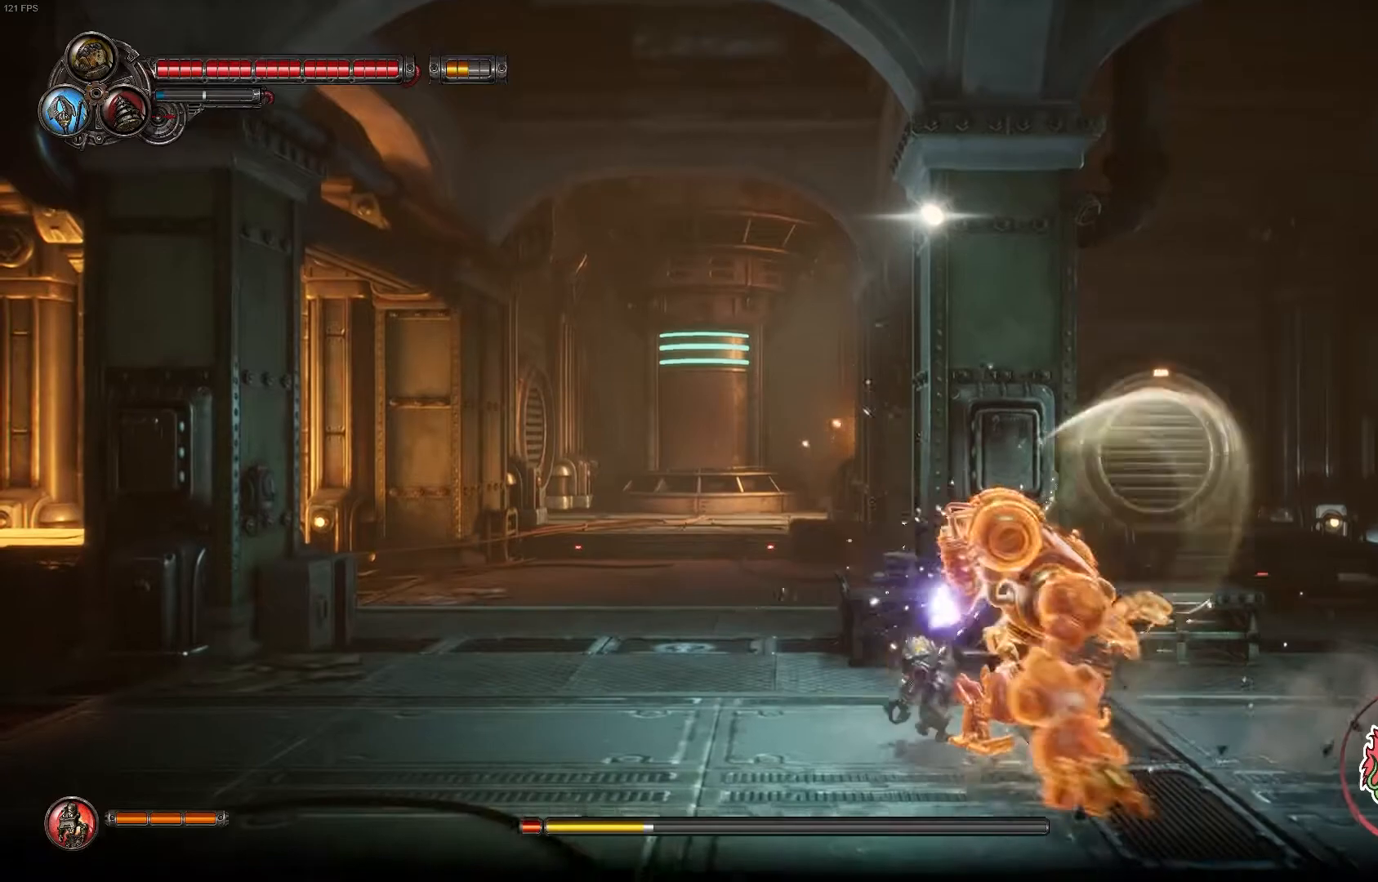
{"dt_ms": 500, "buttons": ["X"], "left_stick": "center", "right_stick": "center", "events": [[100, "X", "up"], [150, "X", "down"], [267, "X", "up"], [300, "X", "down"], [417, "X", "up"], [467, "X", "down"]]}
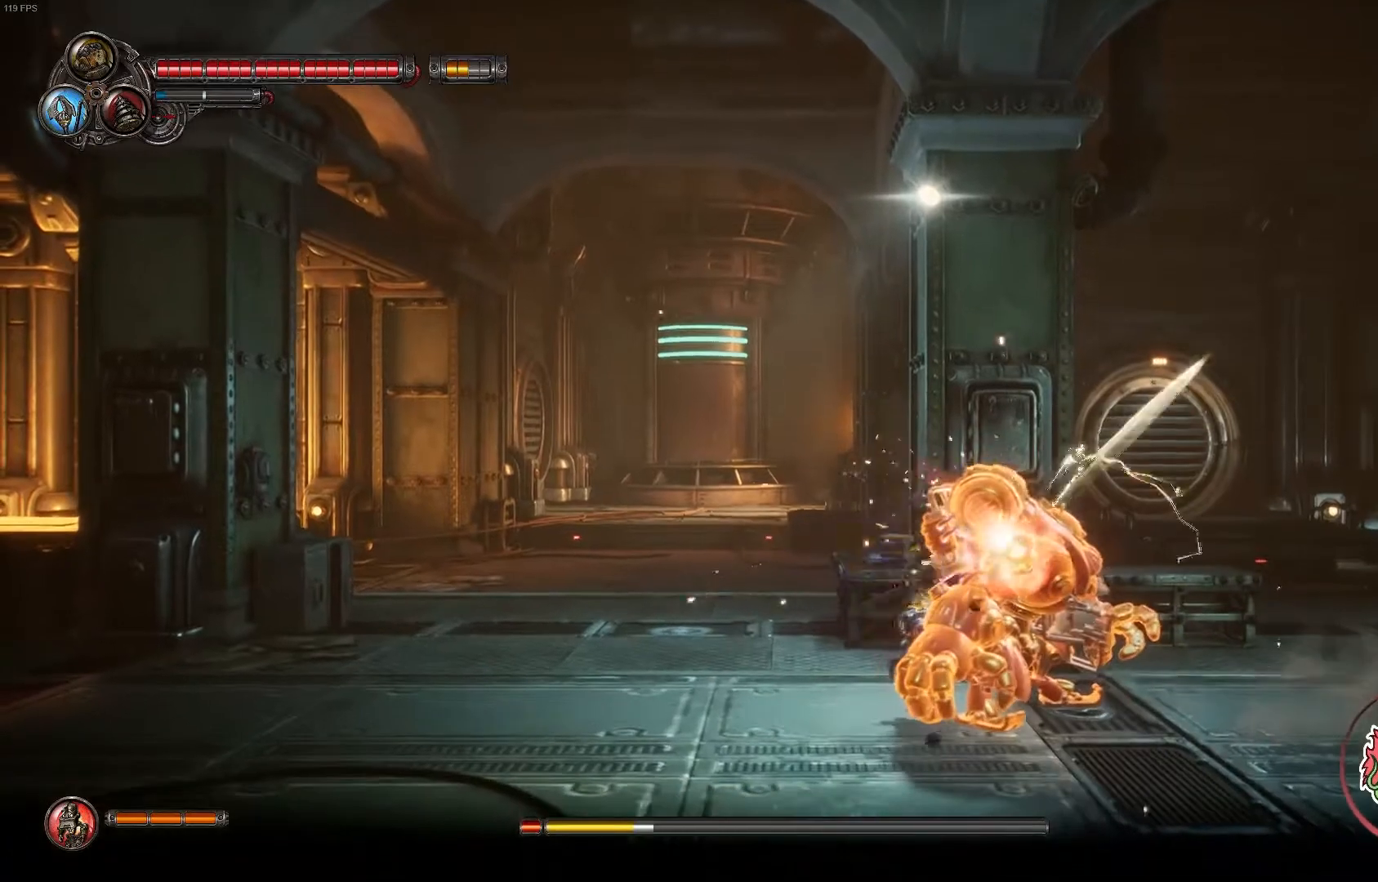
{"dt_ms": 500, "buttons": ["Y"], "left_stick": "center", "right_stick": "center", "events": [[67, "X", "up"], [133, "X", "down"], [133, "Y", "down"], [183, "X", "up"]]}
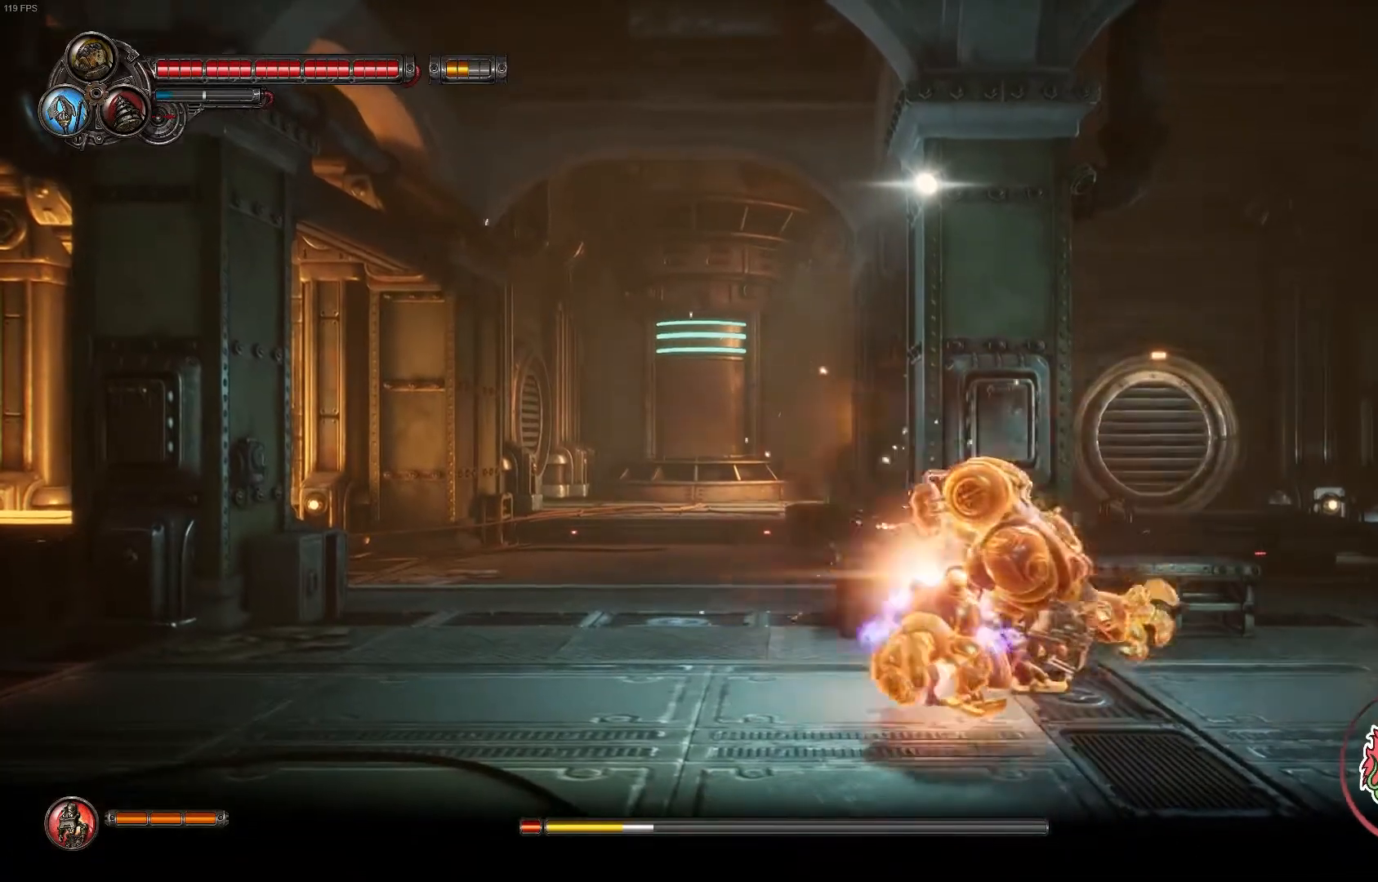
{"dt_ms": 500, "buttons": [], "left_stick": "left", "right_stick": "center", "events": [[17, "Y", "up"], [100, "Y", "down"], [183, "Y", "up"], [250, "X", "down"], [283, "X", "up"], [417, "X", "down"], [417, "left_stick", "left"], [467, "X", "up"]]}
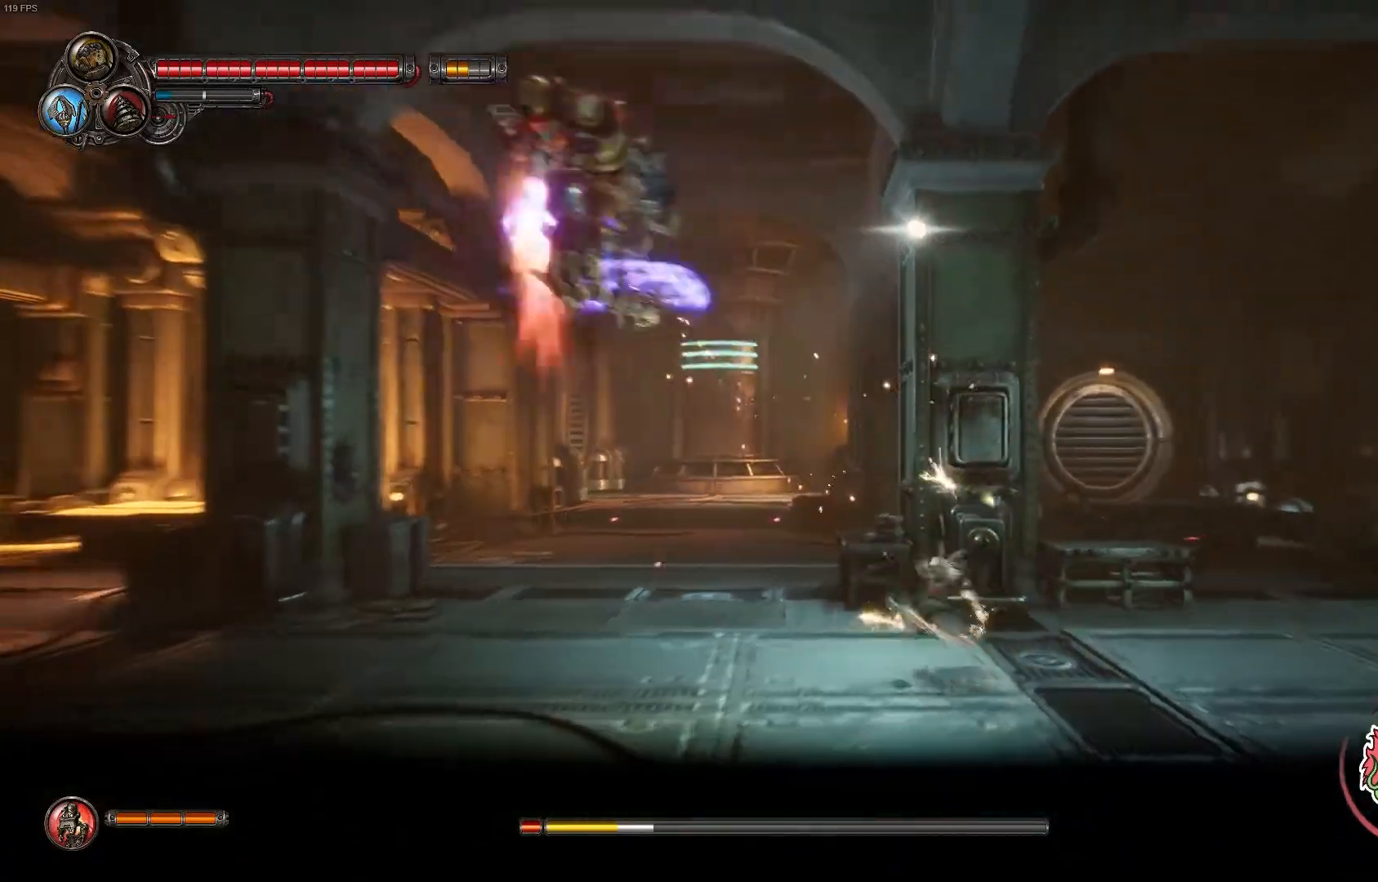
{"dt_ms": 500, "buttons": [], "left_stick": "left", "right_stick": "center", "events": [[50, "X", "down"], [250, "X", "up"], [283, "R1", "down"], [433, "R1", "up"]]}
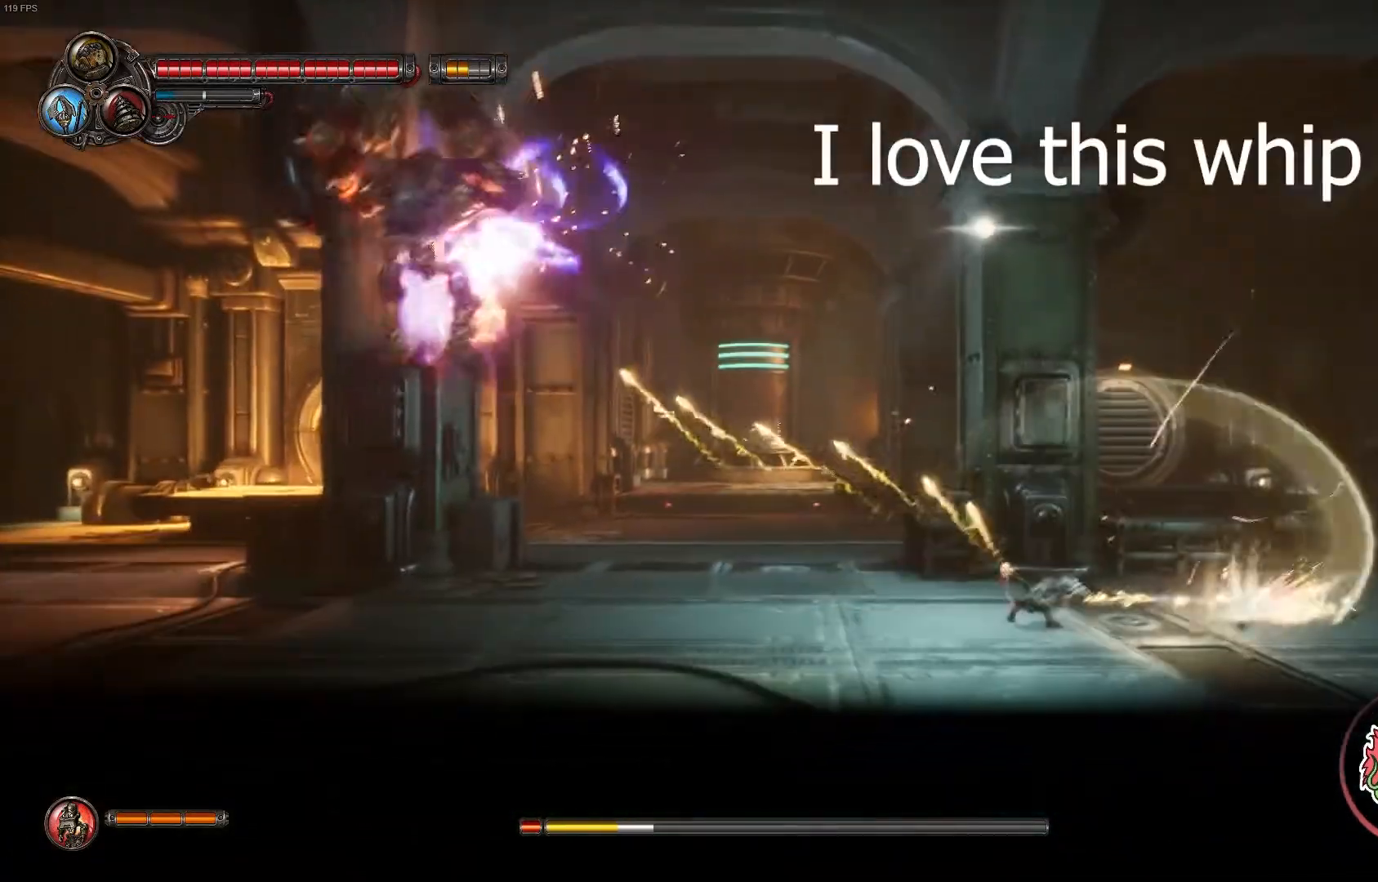
{"dt_ms": 500, "buttons": [], "left_stick": "left", "right_stick": "center", "events": []}
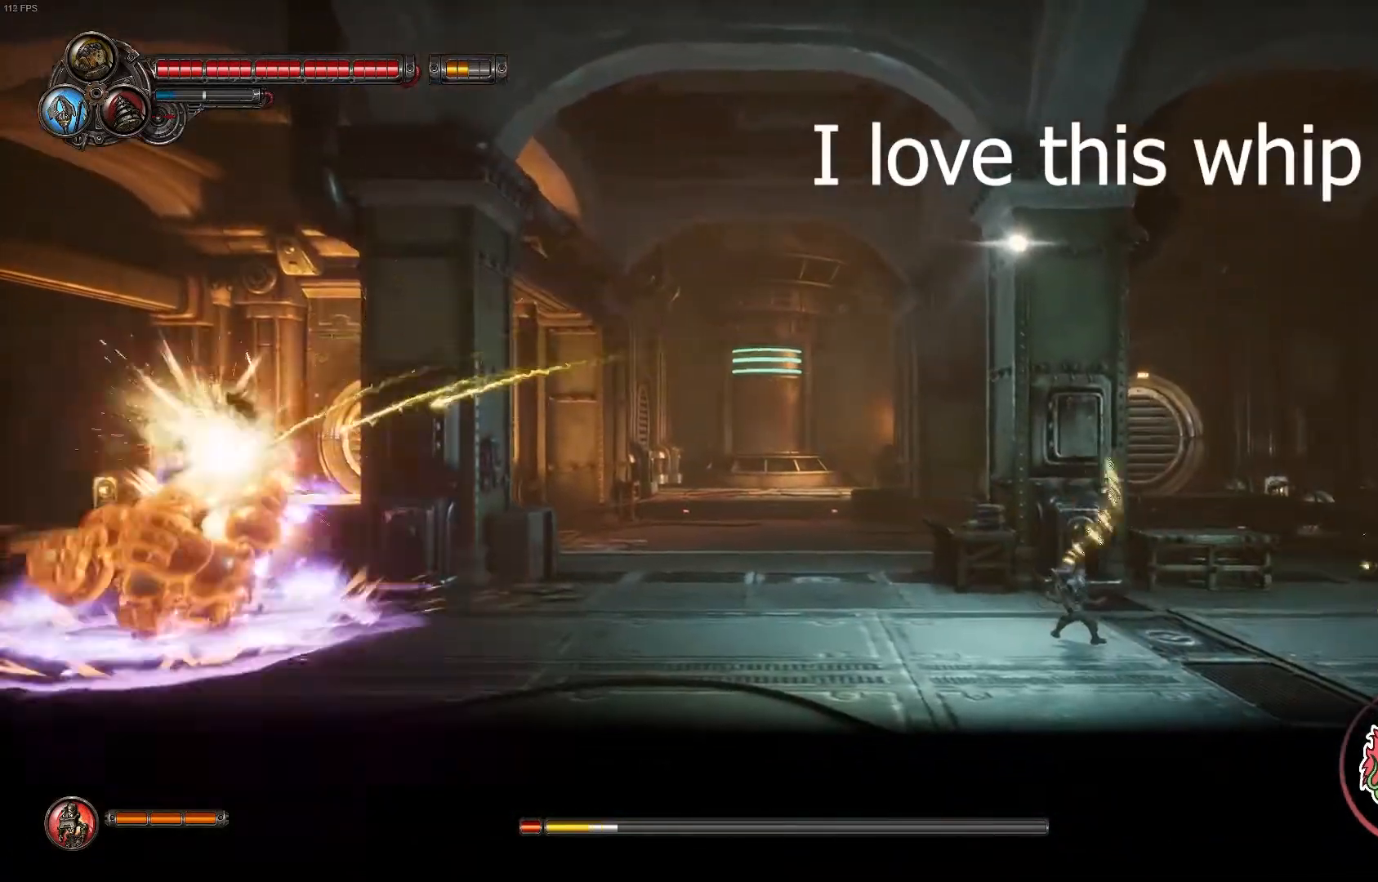
{"dt_ms": 500, "buttons": [], "left_stick": "left", "right_stick": "center", "events": [[117, "A", "down"], [317, "A", "up"]]}